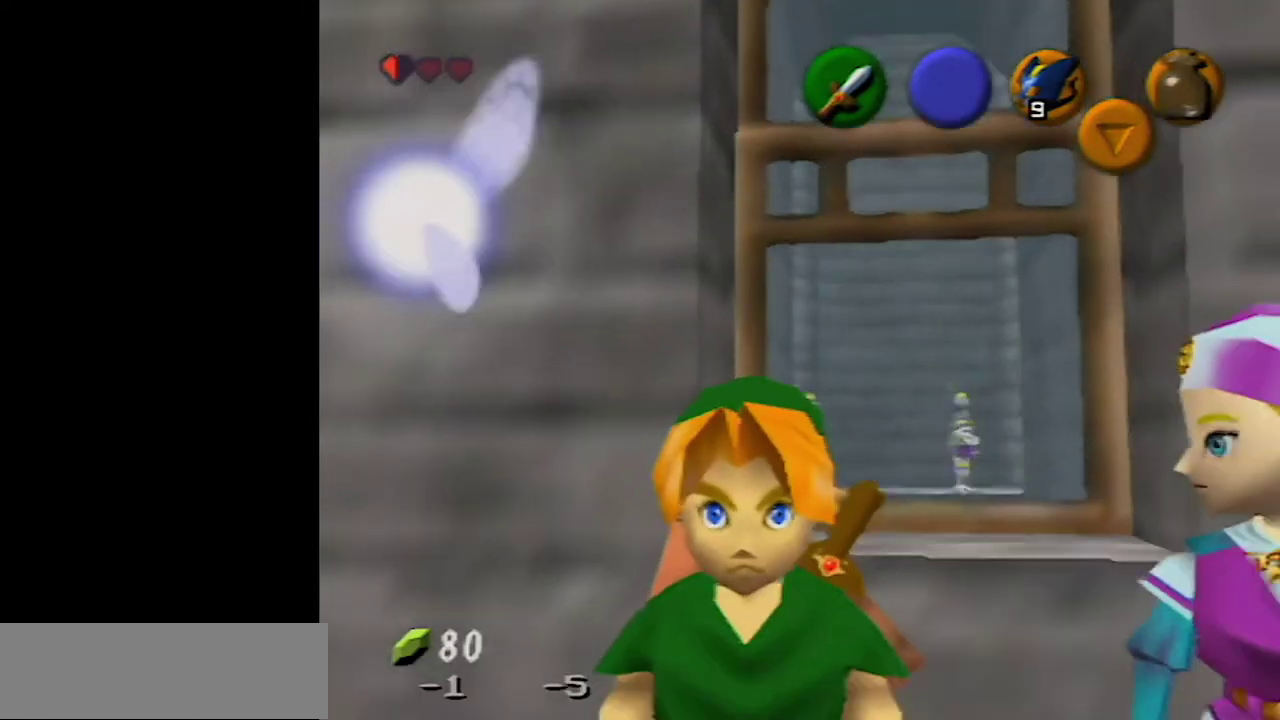
Gameplay with a controller (Nintendo layout); each line is a JSON object with the inputs held at the frame after it. "events" lists button and stick changes between this image and that frame as [ms after this image, input, new state], when the widget could be followed in between. Not read: L3 R3.
{"buttons": [], "left_stick": "up-left", "events": [[233, "left_stick", "left"], [450, "left_stick", "up-left"]]}
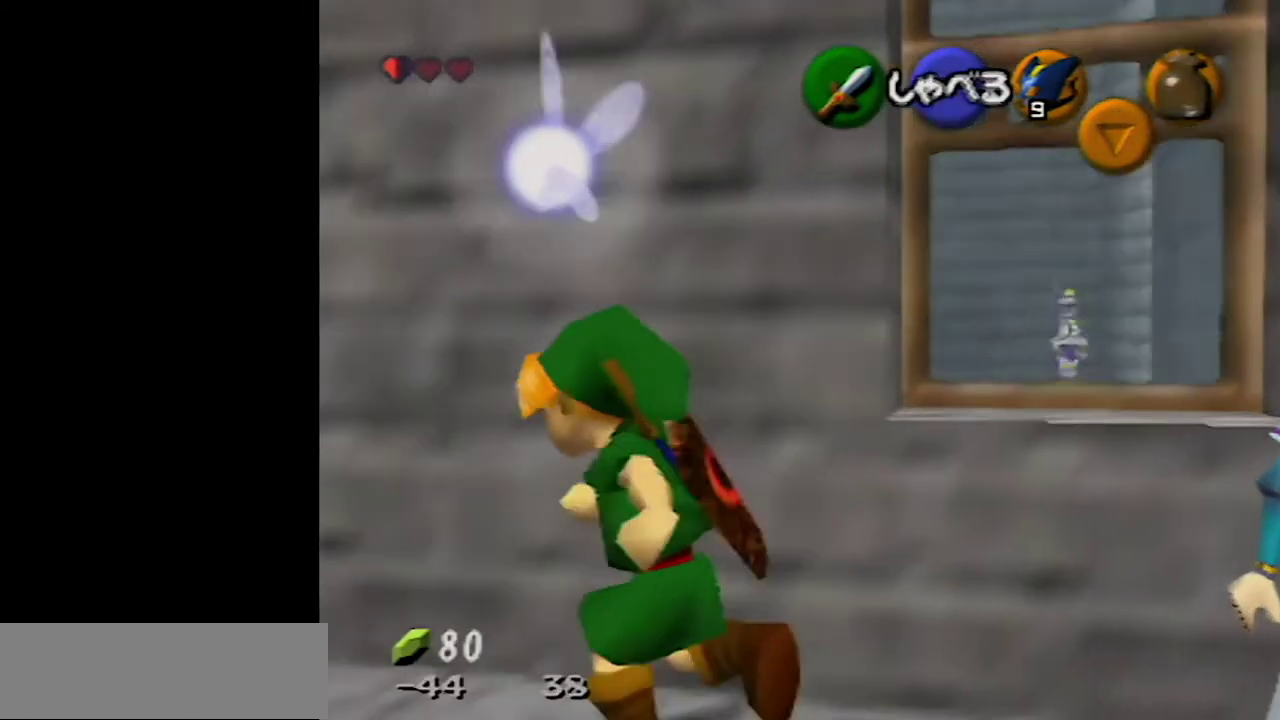
{"buttons": [], "left_stick": "up-left", "events": []}
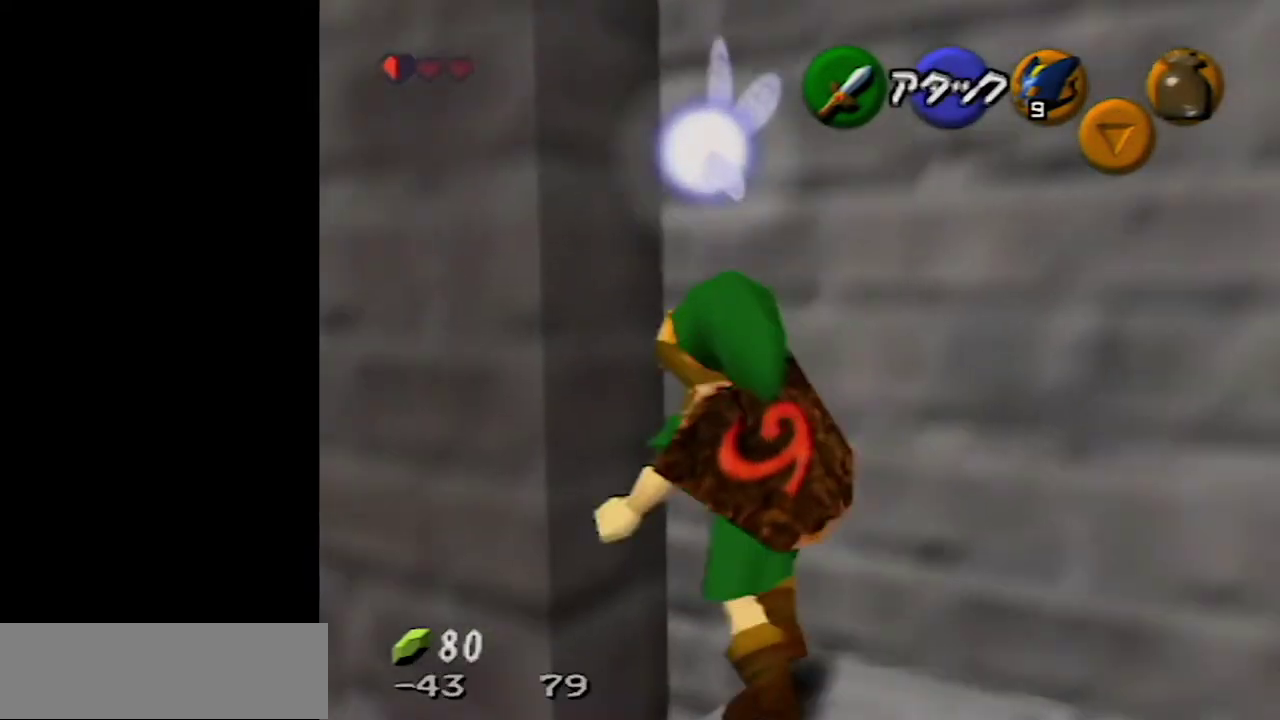
{"buttons": [], "left_stick": "up", "events": [[17, "left_stick", "up"]]}
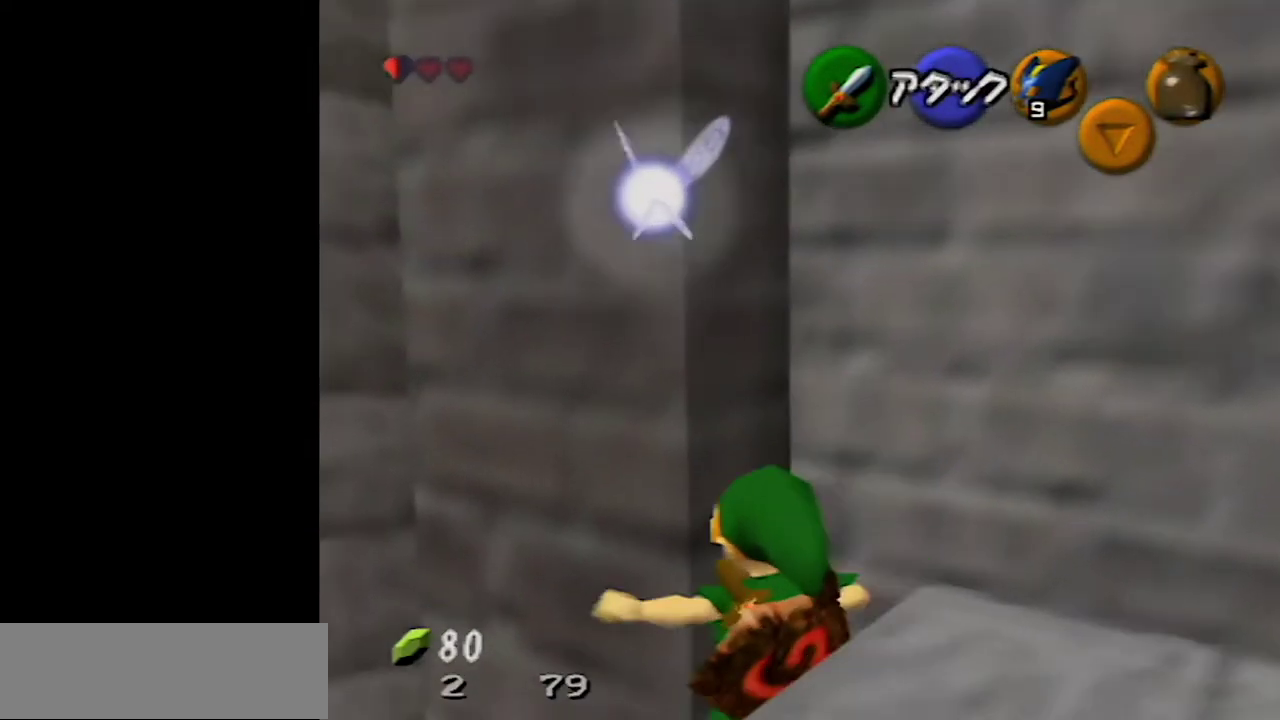
{"buttons": ["Z"], "left_stick": "center", "events": [[117, "left_stick", "center"], [167, "Z", "down"]]}
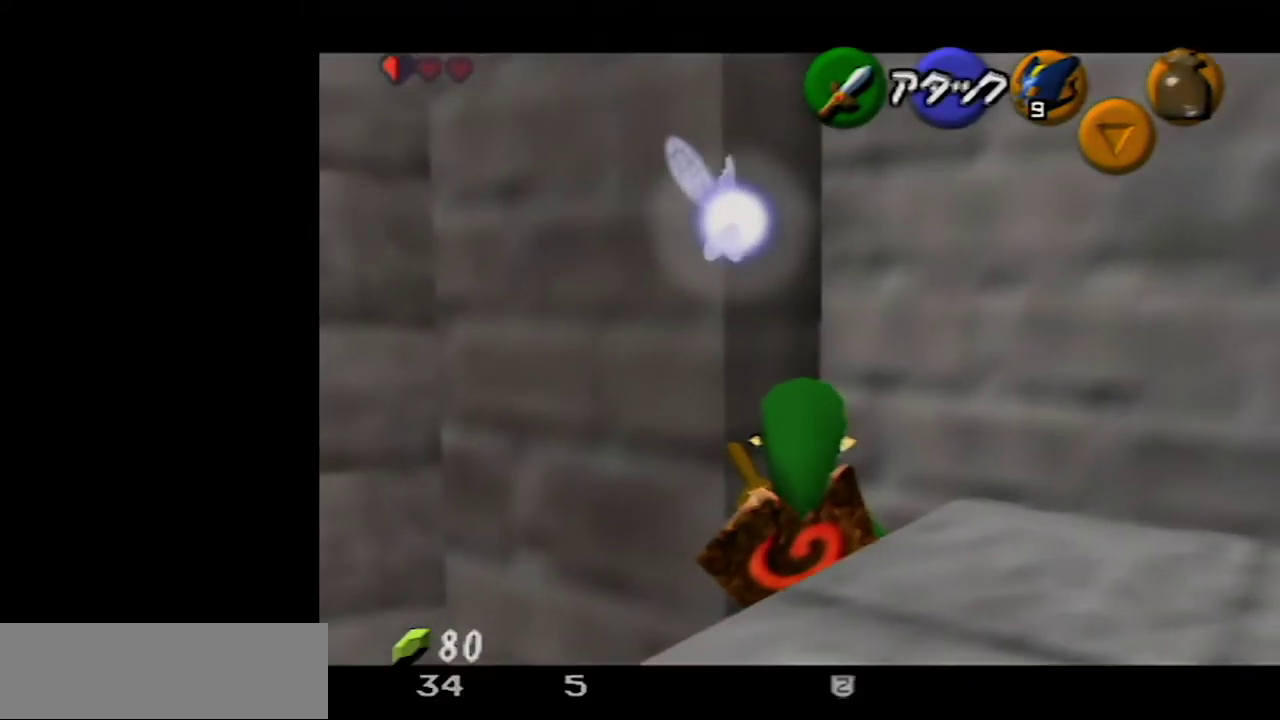
{"buttons": [], "left_stick": "up", "events": [[17, "left_stick", "right"], [150, "left_stick", "center"], [183, "Z", "up"], [333, "left_stick", "up"]]}
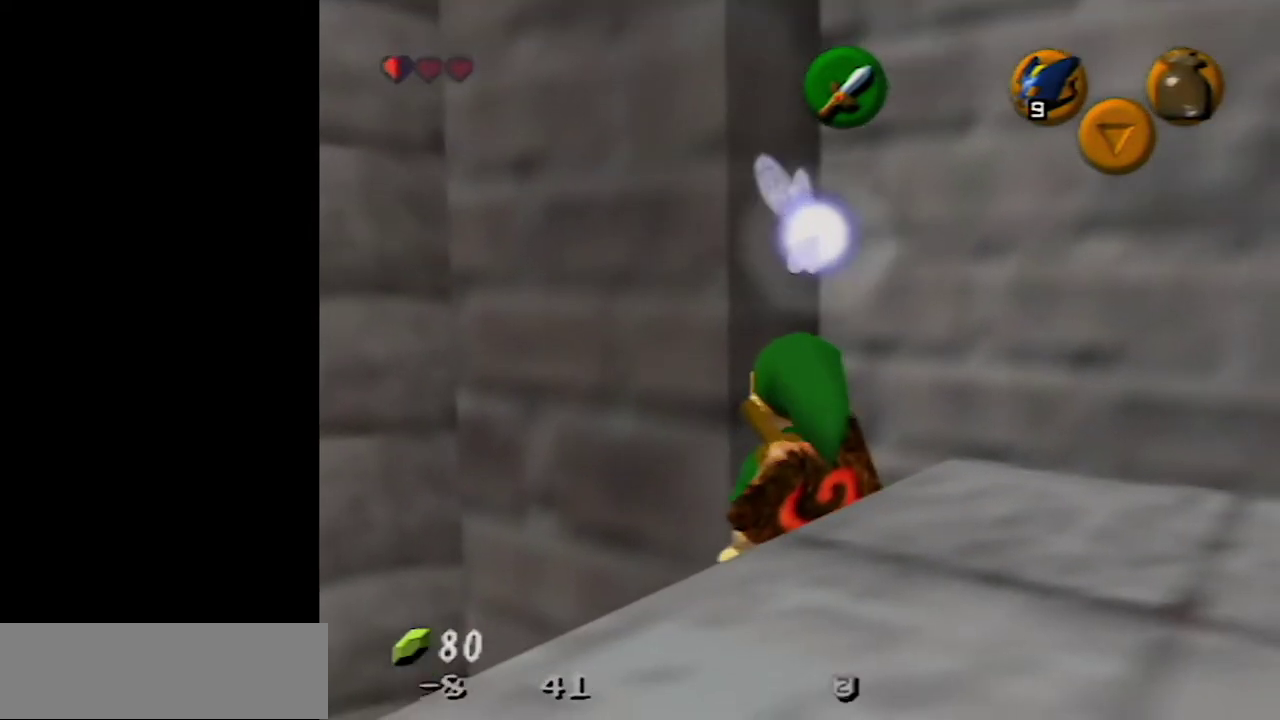
{"buttons": [], "left_stick": "center", "events": [[17, "Z", "down"], [17, "left_stick", "center"], [367, "Z", "up"]]}
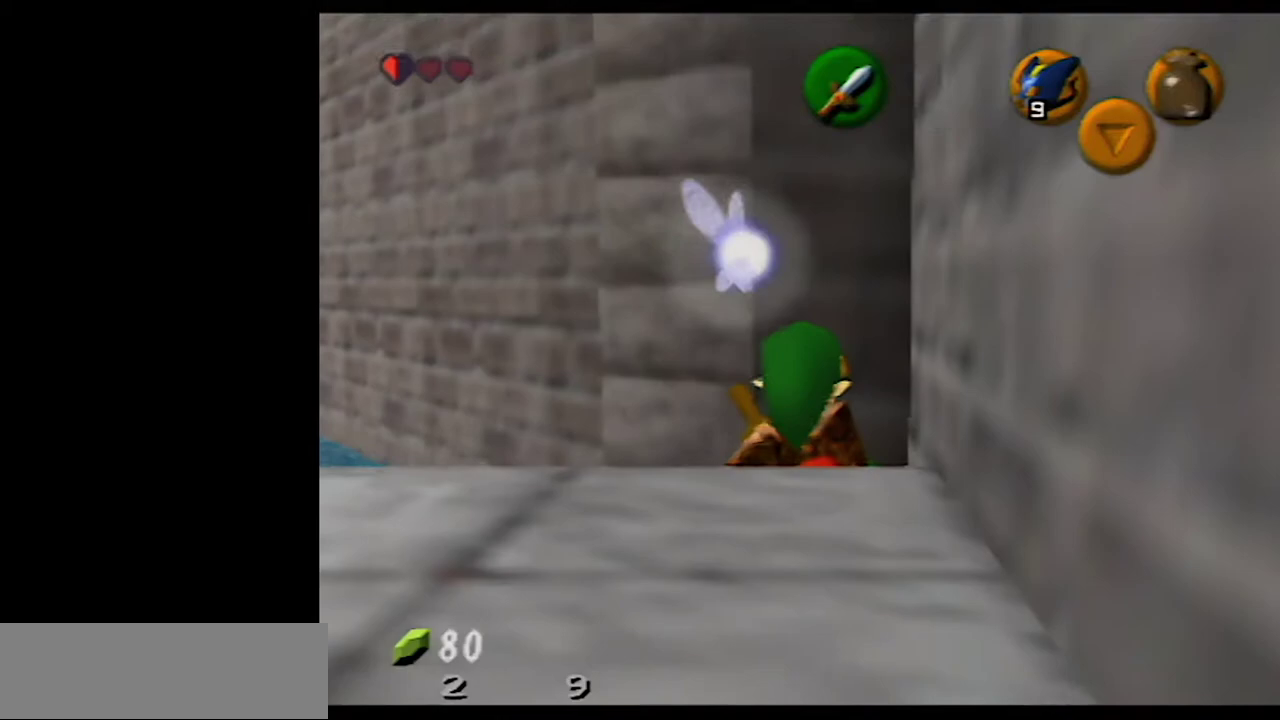
{"buttons": ["Z"], "left_stick": "center", "events": [[33, "left_stick", "up"], [200, "Z", "down"], [233, "left_stick", "center"]]}
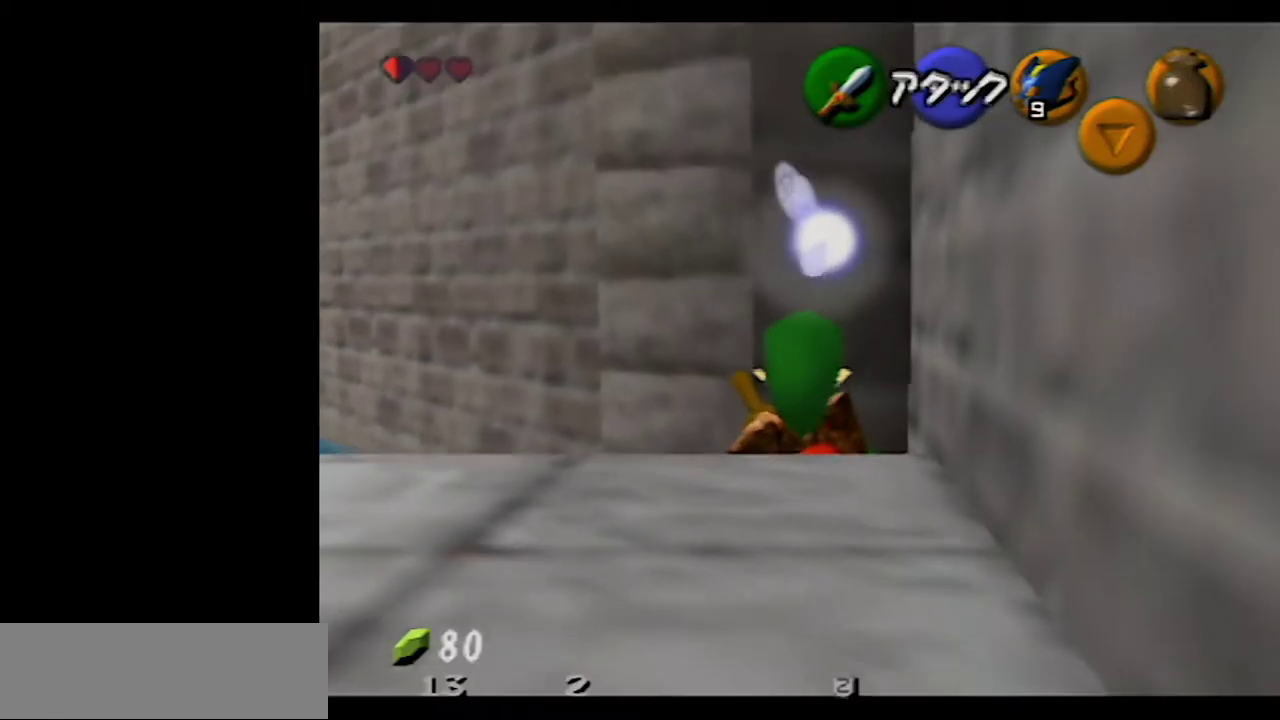
{"buttons": ["Z"], "left_stick": "center", "events": [[17, "left_stick", "right"], [300, "left_stick", "center"]]}
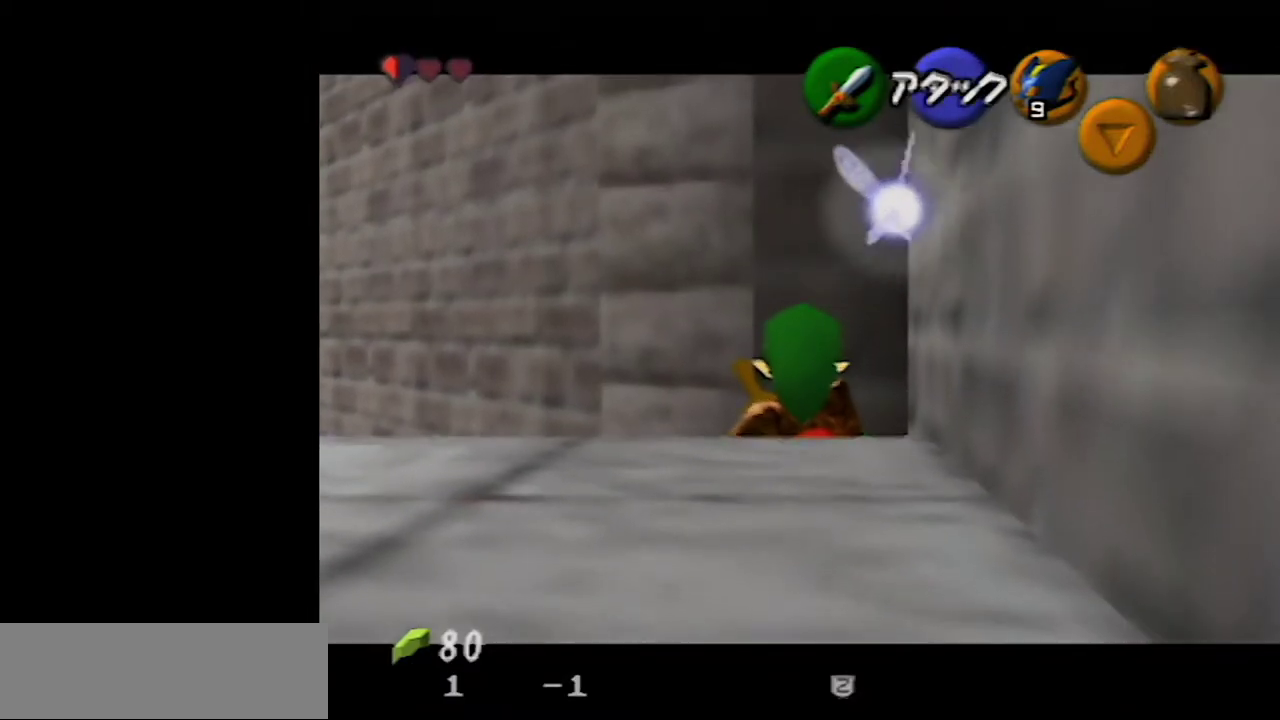
{"buttons": ["A", "Z"], "left_stick": "left", "events": [[433, "A", "down"], [433, "left_stick", "left"]]}
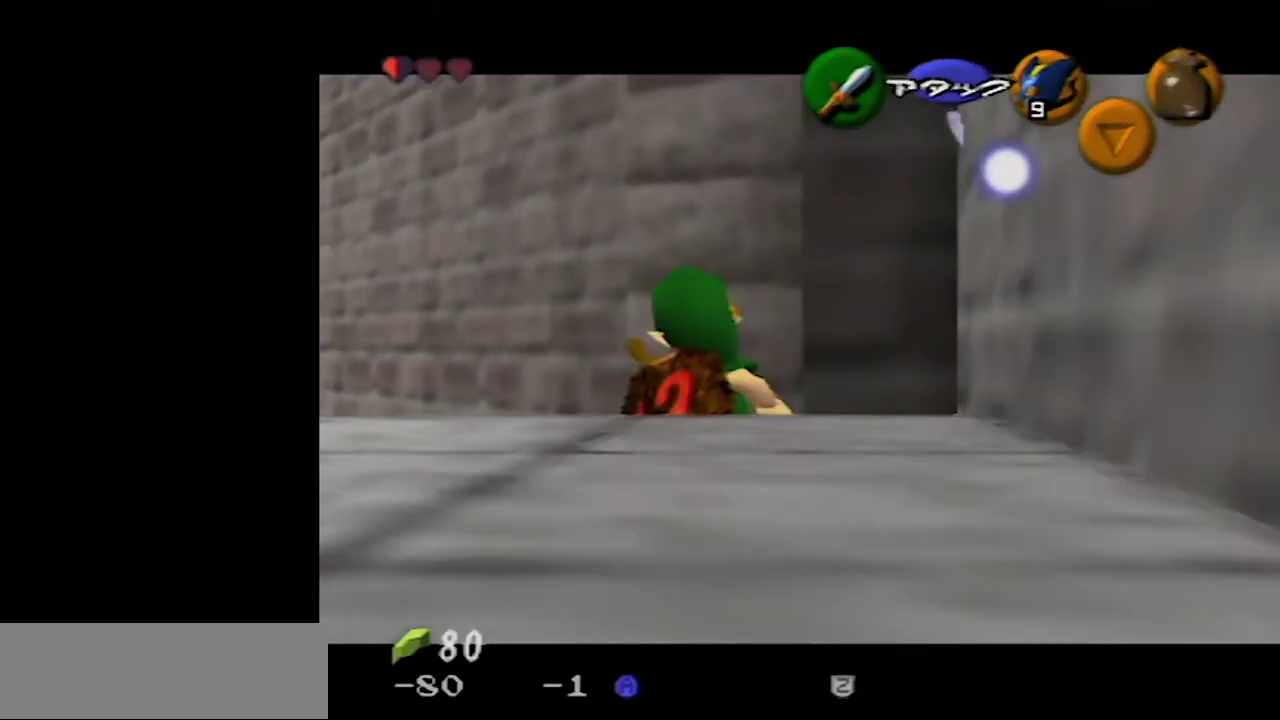
{"buttons": ["Z"], "left_stick": "center", "events": [[33, "A", "up"], [150, "left_stick", "center"]]}
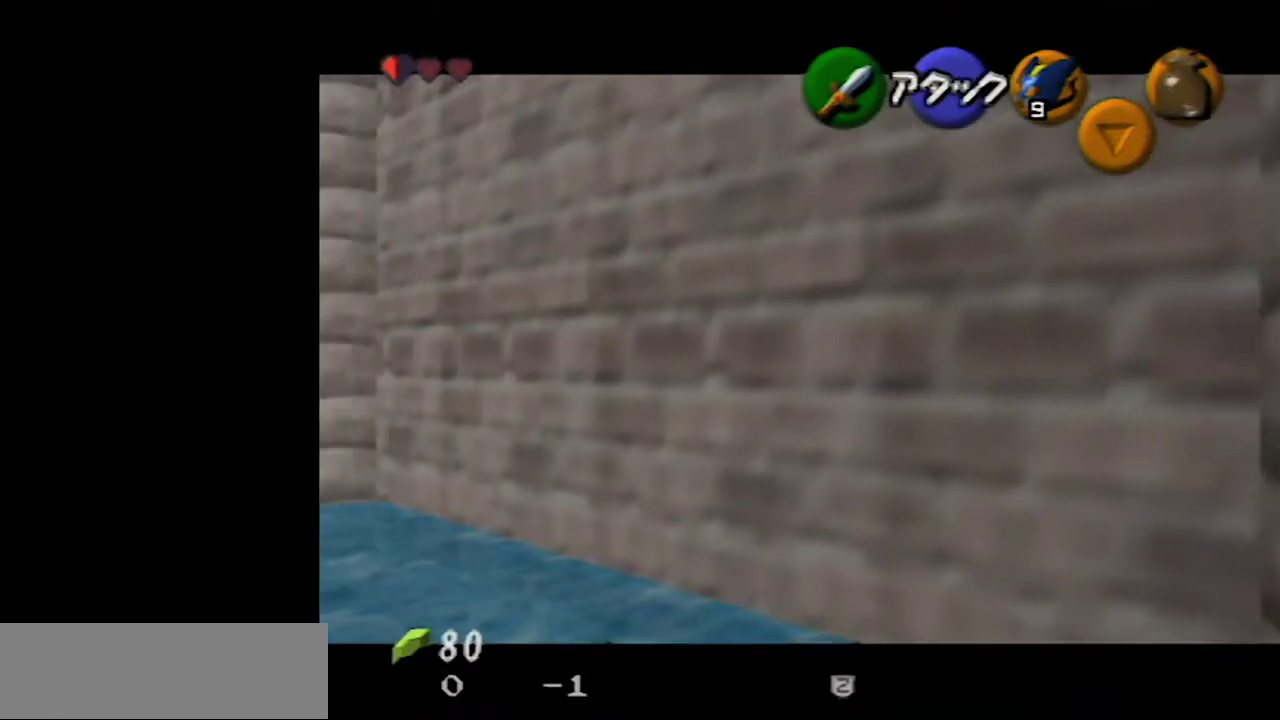
{"buttons": ["Z"], "left_stick": "center", "events": [[150, "A", "down"], [150, "left_stick", "left"], [233, "A", "up"], [333, "left_stick", "center"]]}
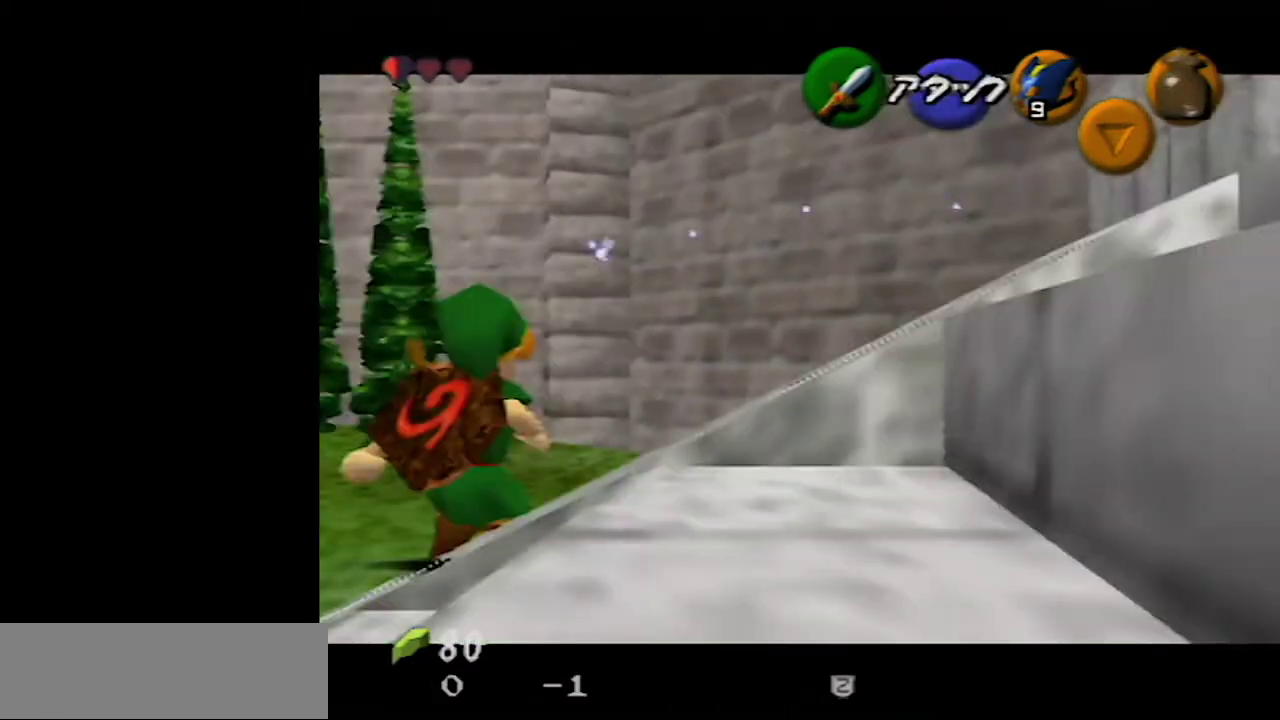
{"buttons": ["Z"], "left_stick": "center", "events": [[283, "A", "down"], [283, "left_stick", "left"], [333, "A", "up"], [467, "left_stick", "center"]]}
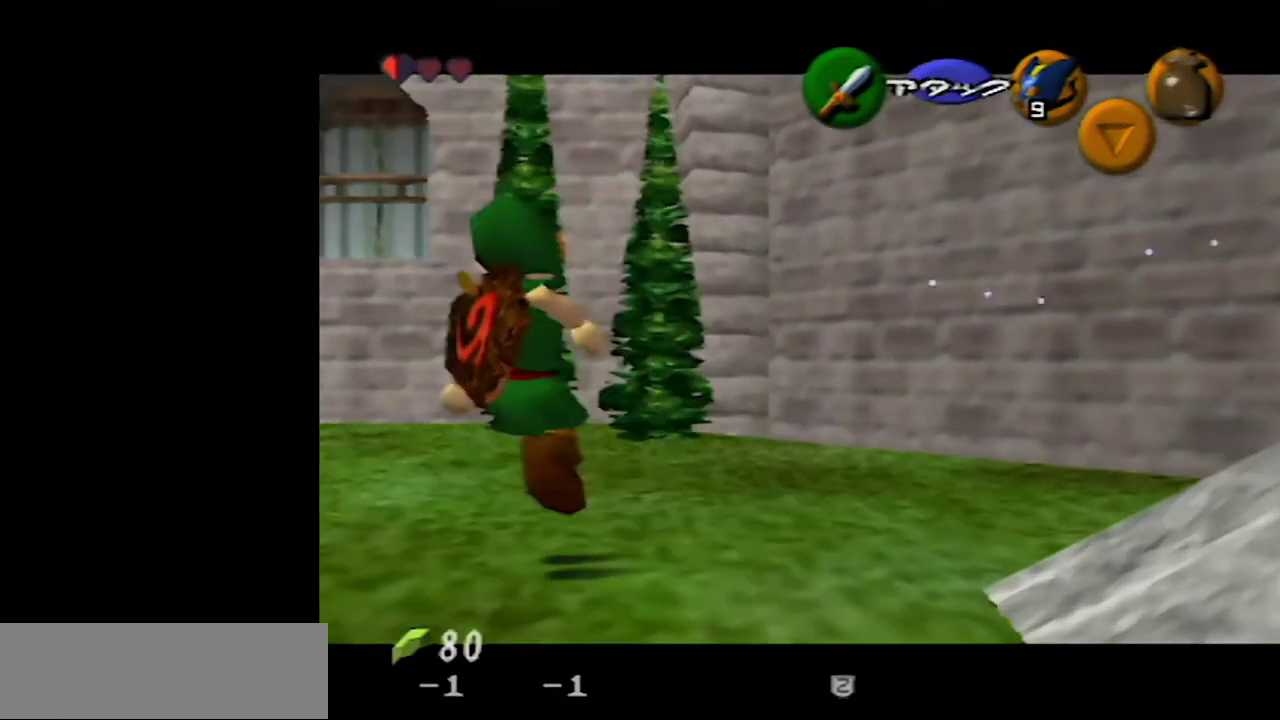
{"buttons": ["Z"], "left_stick": "left", "events": [[333, "A", "down"], [333, "left_stick", "left"], [400, "A", "up"]]}
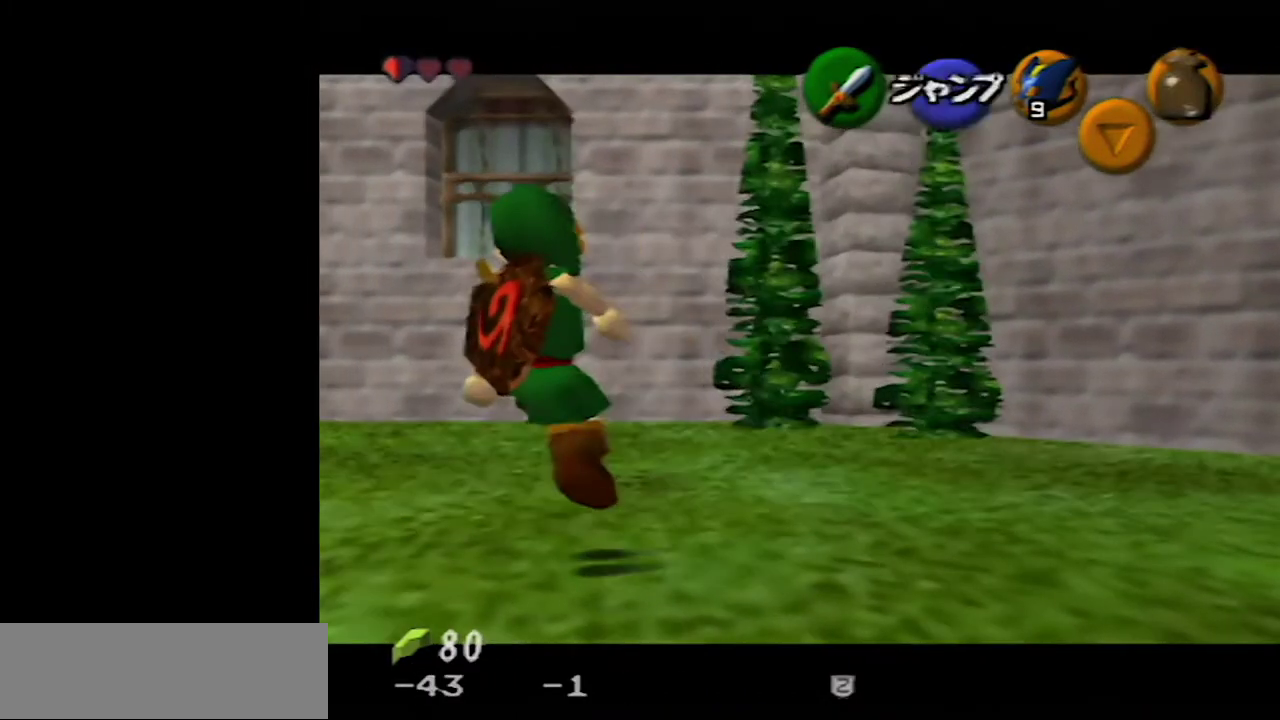
{"buttons": ["Z"], "left_stick": "left", "events": [[33, "left_stick", "center"], [433, "A", "down"], [433, "left_stick", "left"], [500, "A", "up"]]}
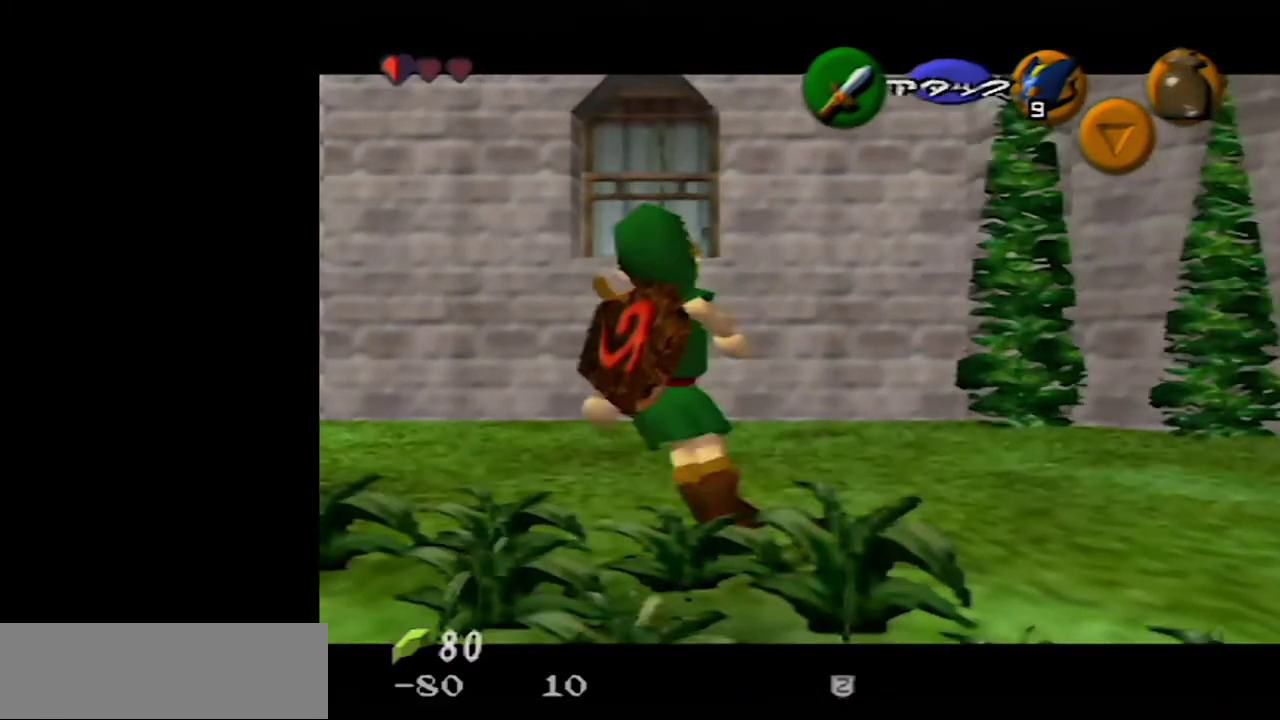
{"buttons": ["Z"], "left_stick": "center", "events": [[83, "left_stick", "center"]]}
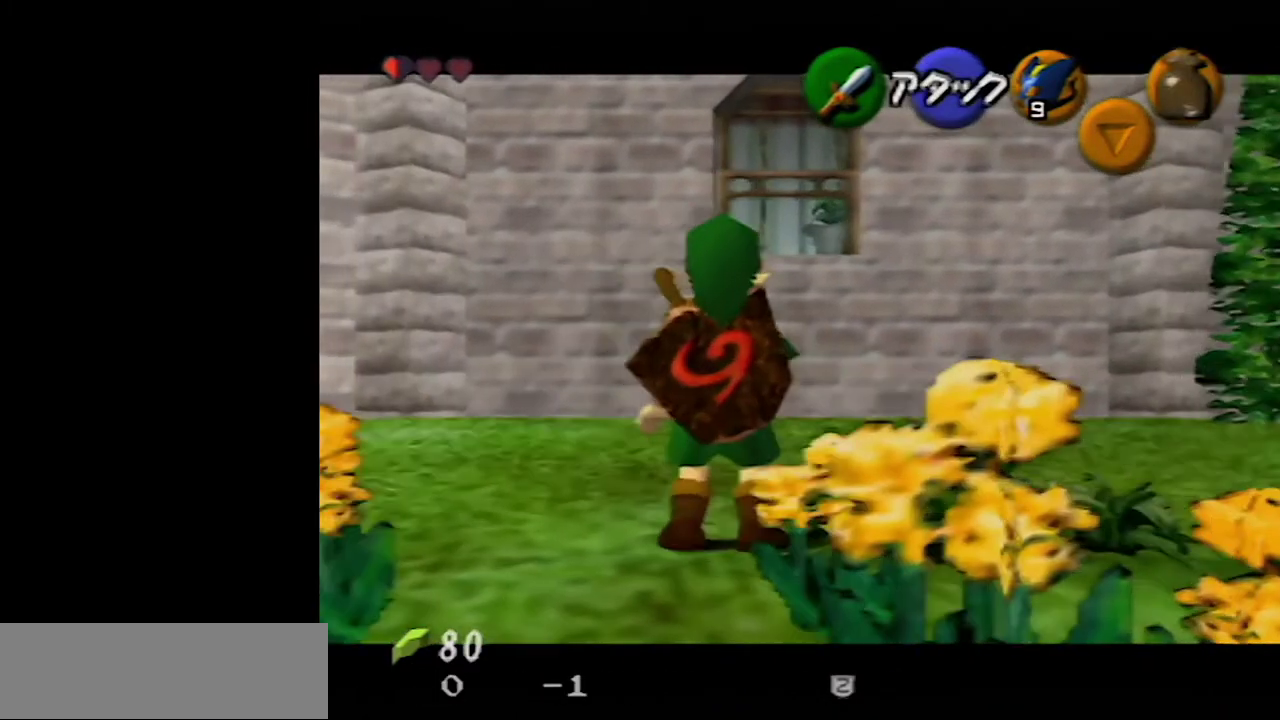
{"buttons": ["Z"], "left_stick": "center", "events": [[117, "A", "down"], [117, "left_stick", "left"], [183, "A", "up"], [300, "left_stick", "center"]]}
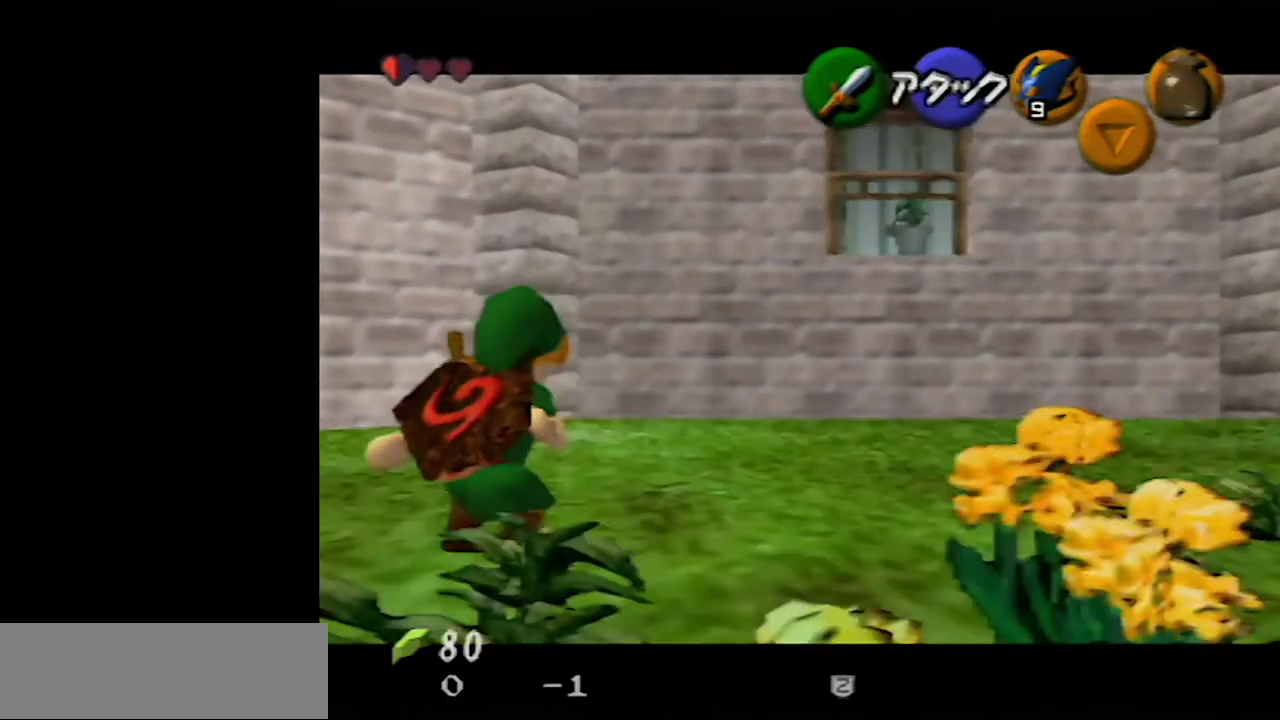
{"buttons": ["Z"], "left_stick": "center", "events": []}
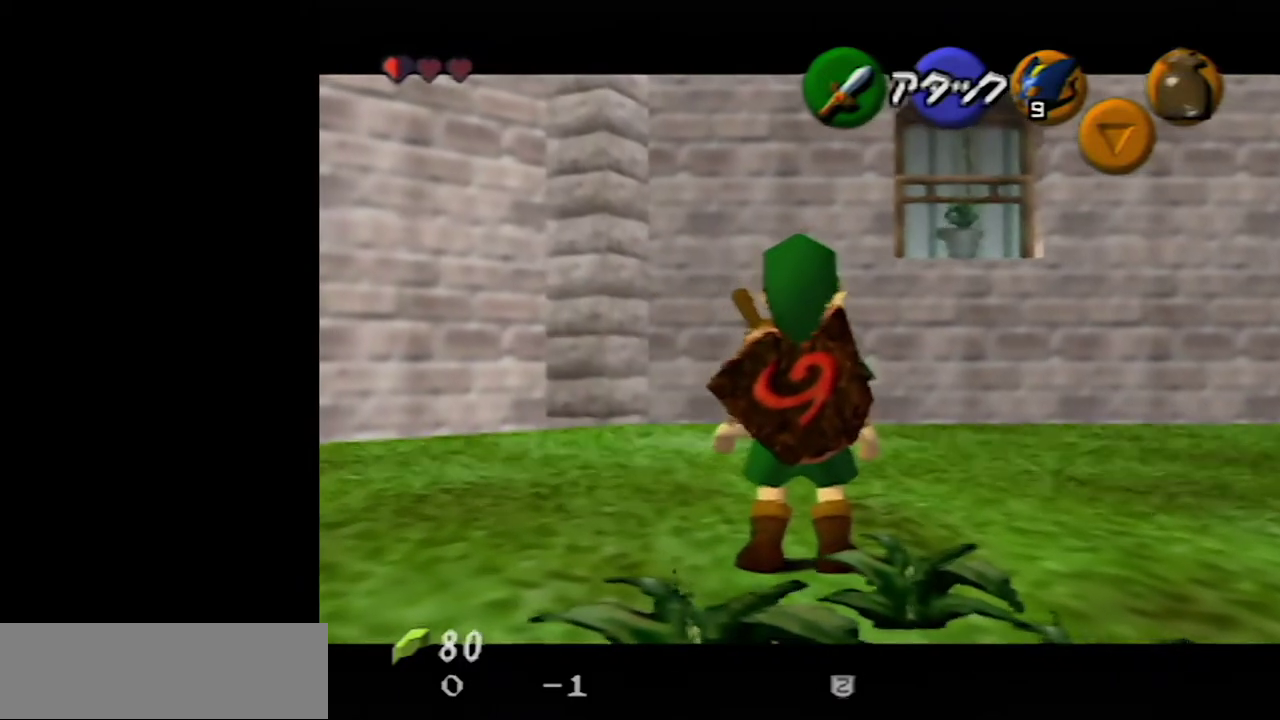
{"buttons": ["Z"], "left_stick": "center", "events": []}
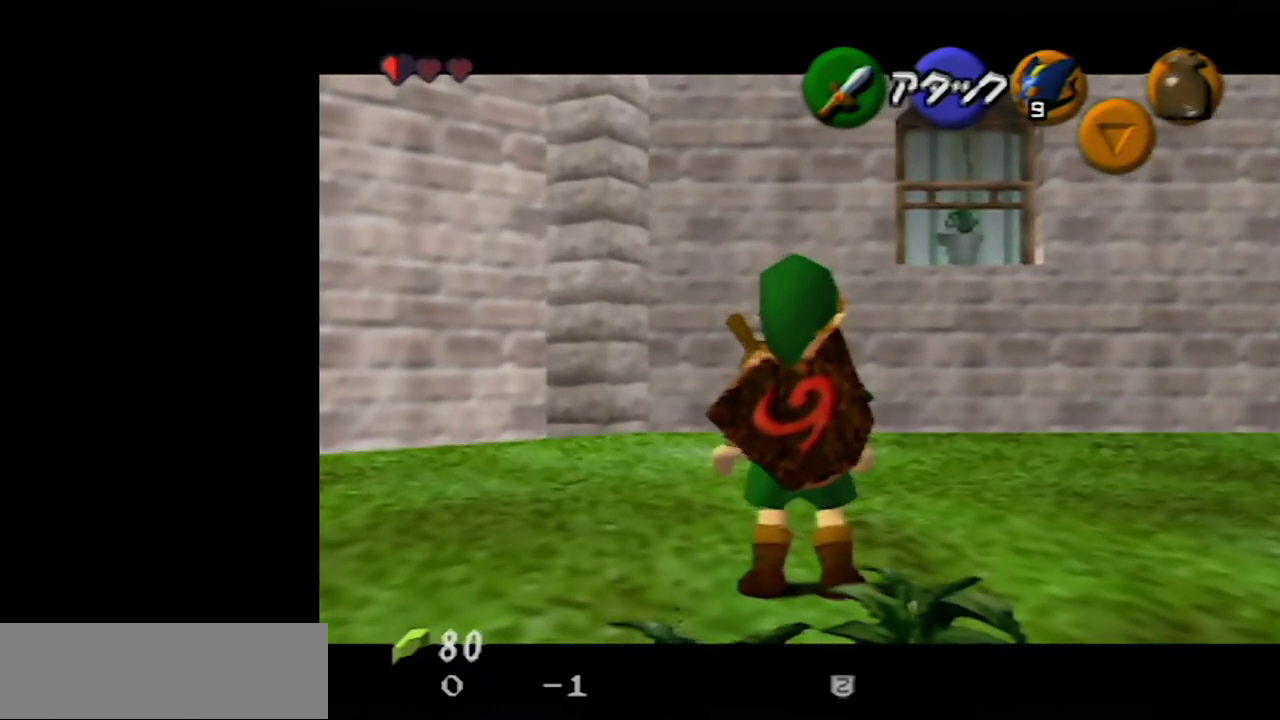
{"buttons": ["Z"], "left_stick": "center", "events": []}
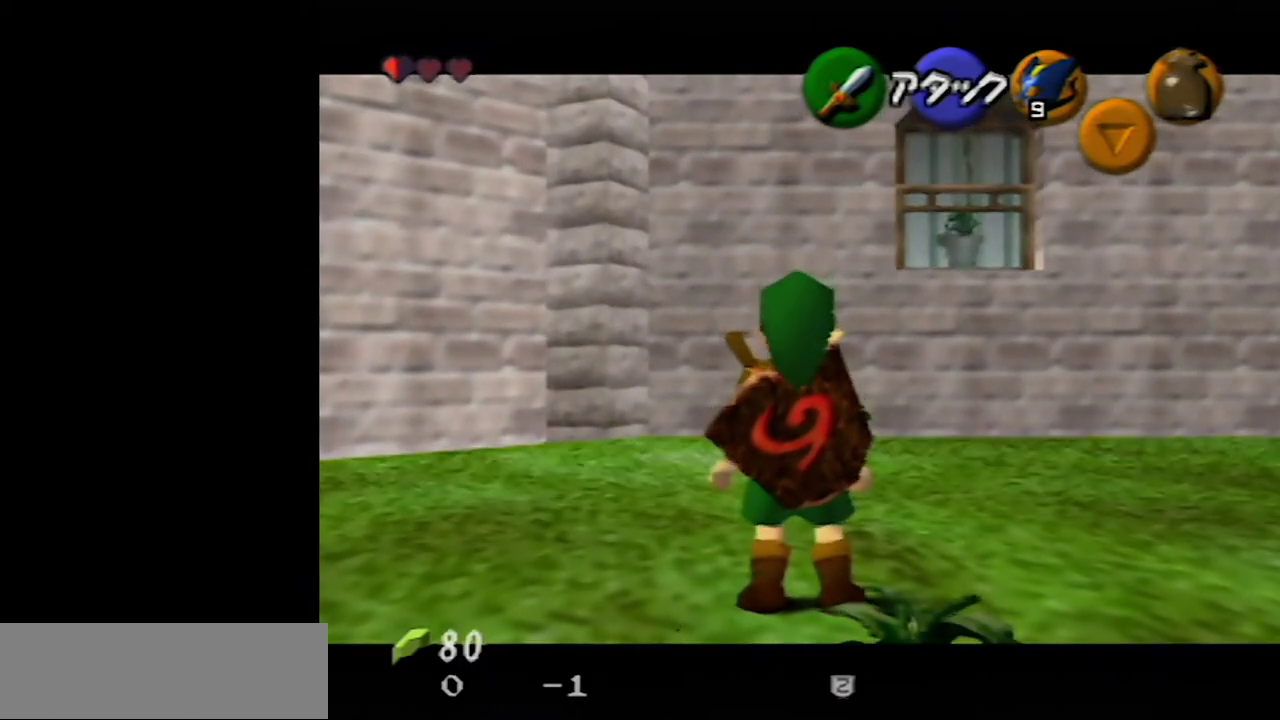
{"buttons": ["Z"], "left_stick": "center", "events": []}
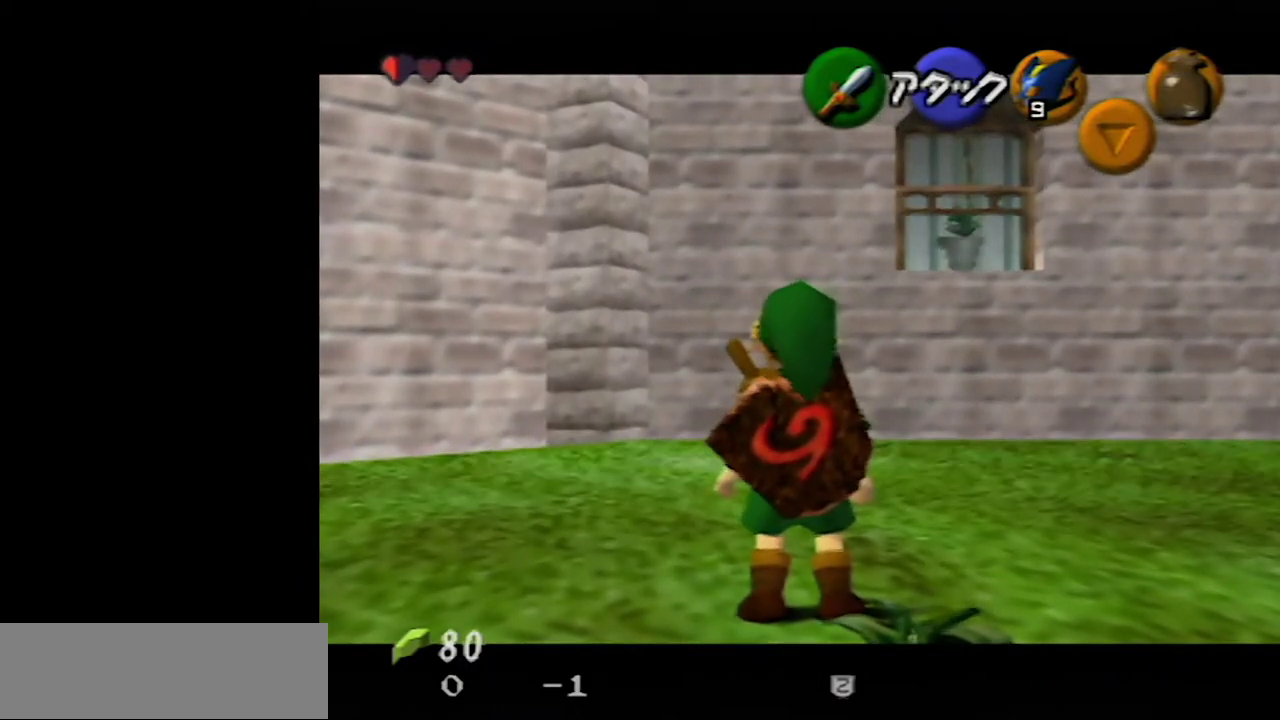
{"buttons": ["Z"], "left_stick": "center", "events": []}
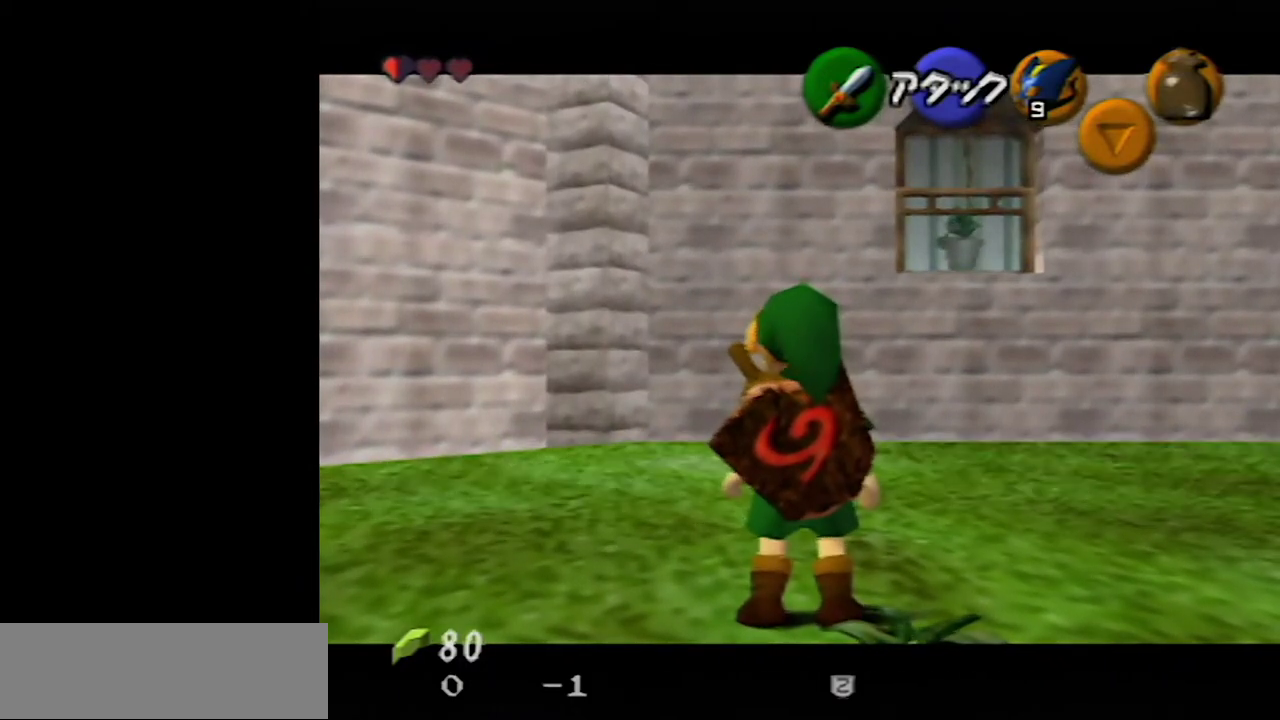
{"buttons": ["R1"], "left_stick": "center", "events": [[217, "Z", "up"], [250, "R1", "down"]]}
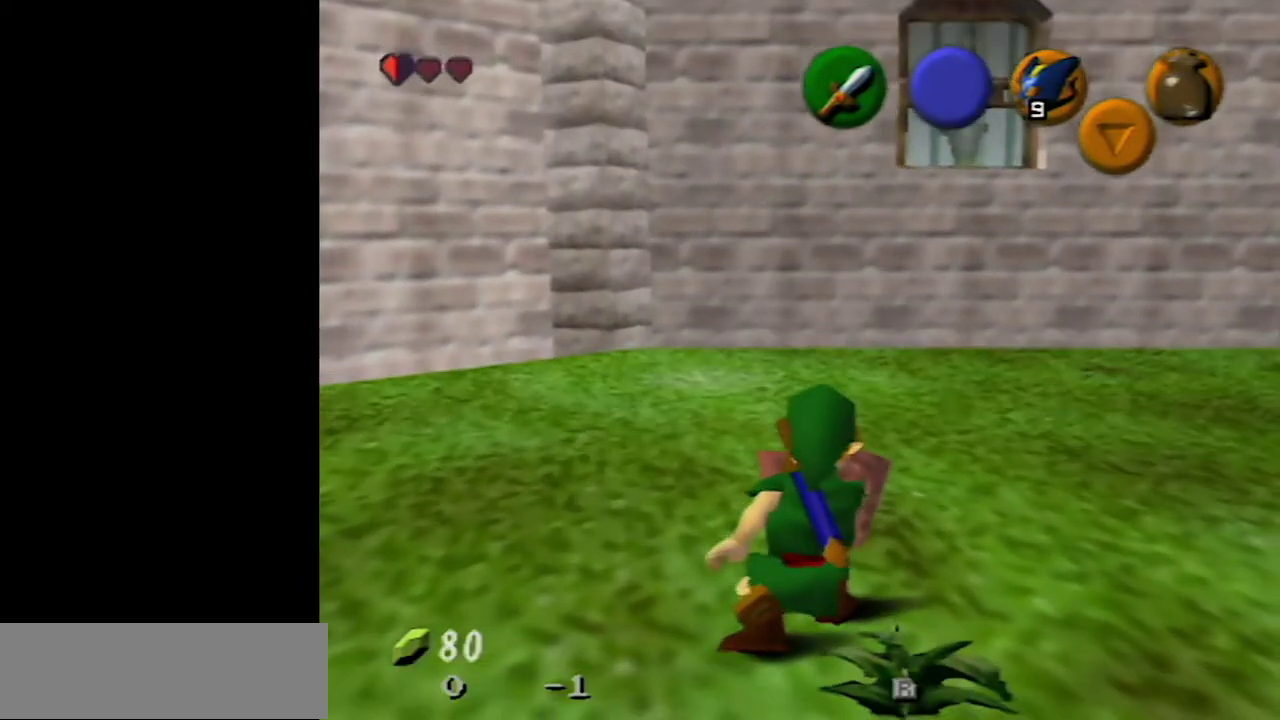
{"buttons": ["R1"], "left_stick": "right", "events": [[233, "left_stick", "right"]]}
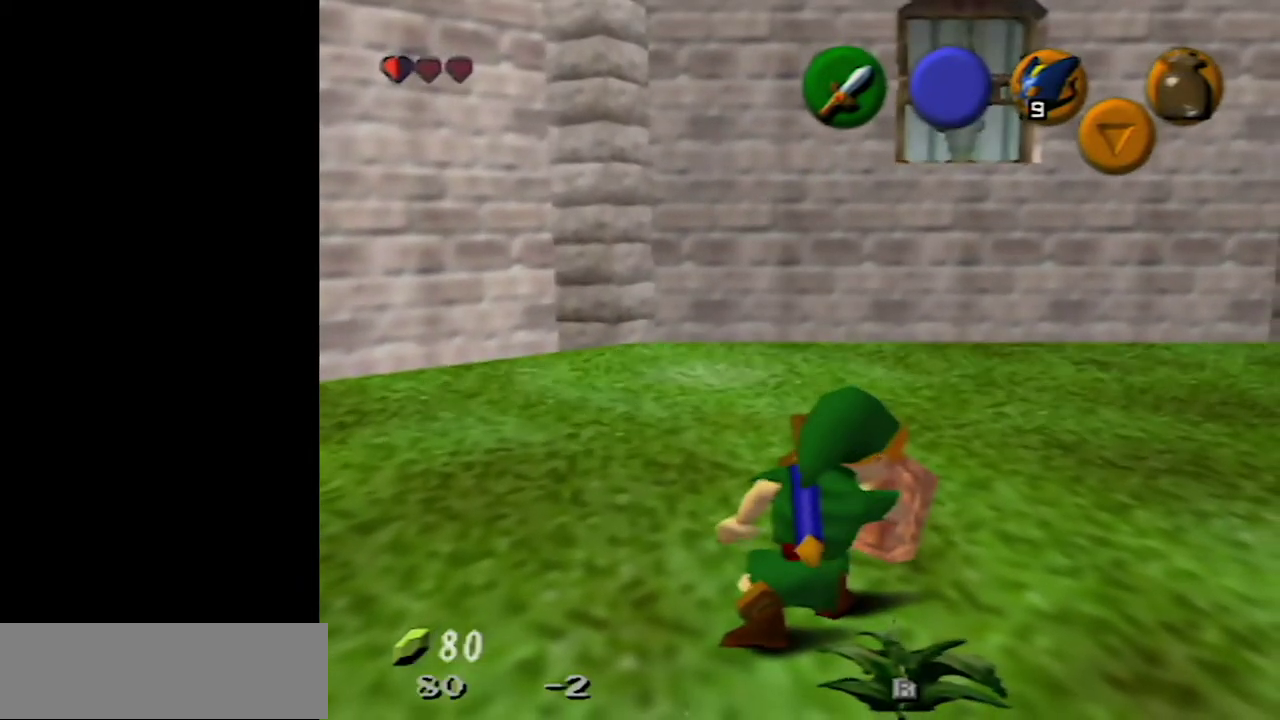
{"buttons": ["R1"], "left_stick": "right", "events": [[217, "R1", "up"], [300, "R1", "down"]]}
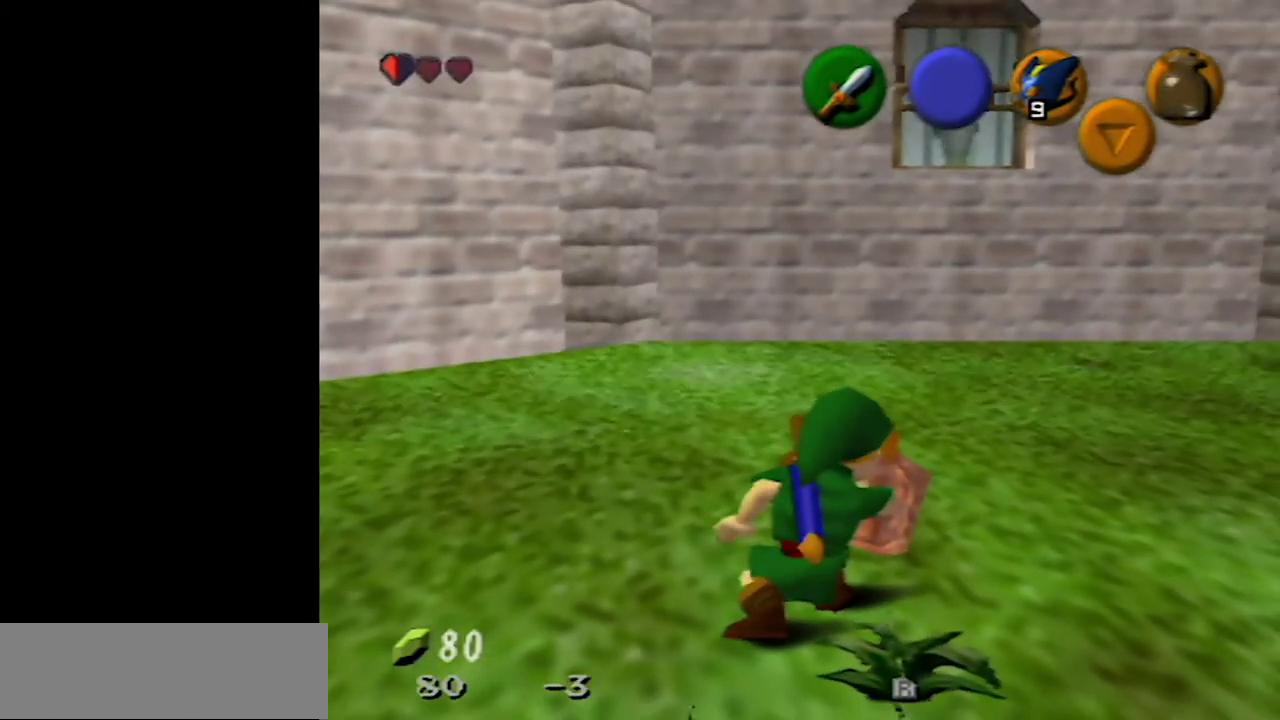
{"buttons": ["R1"], "left_stick": "right", "events": [[300, "R1", "up"], [400, "R1", "down"]]}
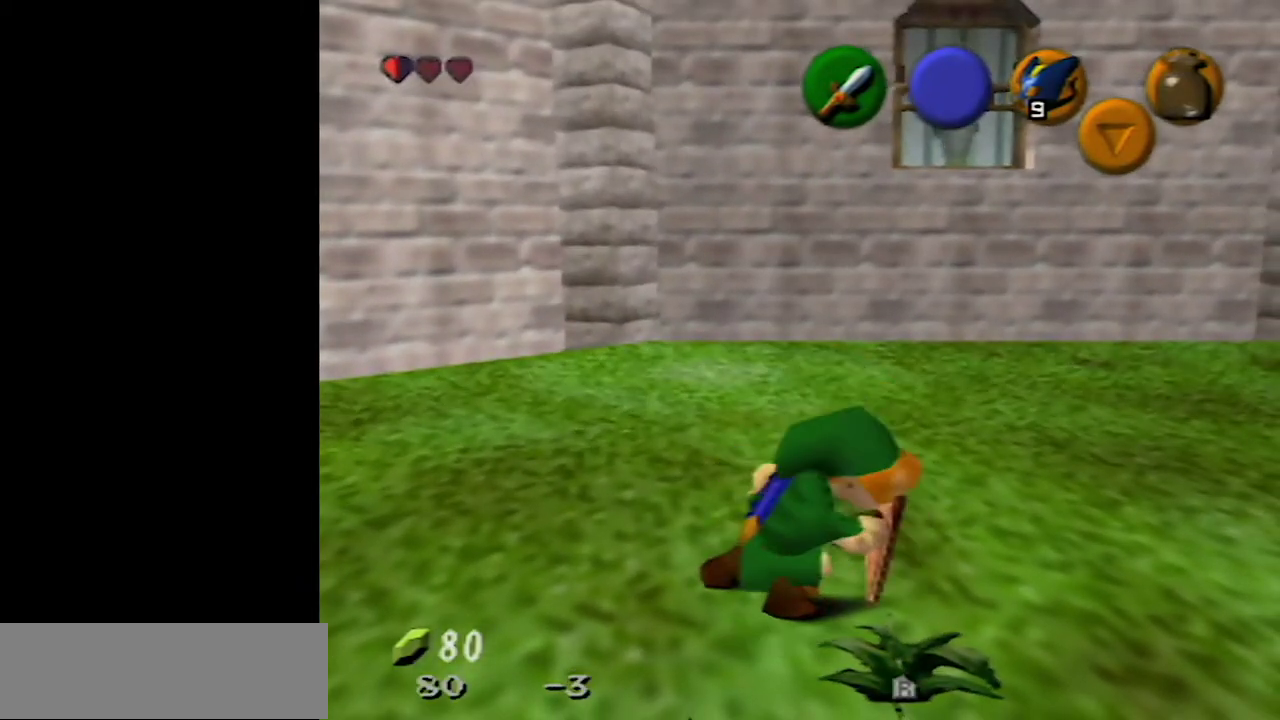
{"buttons": [], "left_stick": "center", "events": [[400, "left_stick", "center"], [467, "R1", "up"]]}
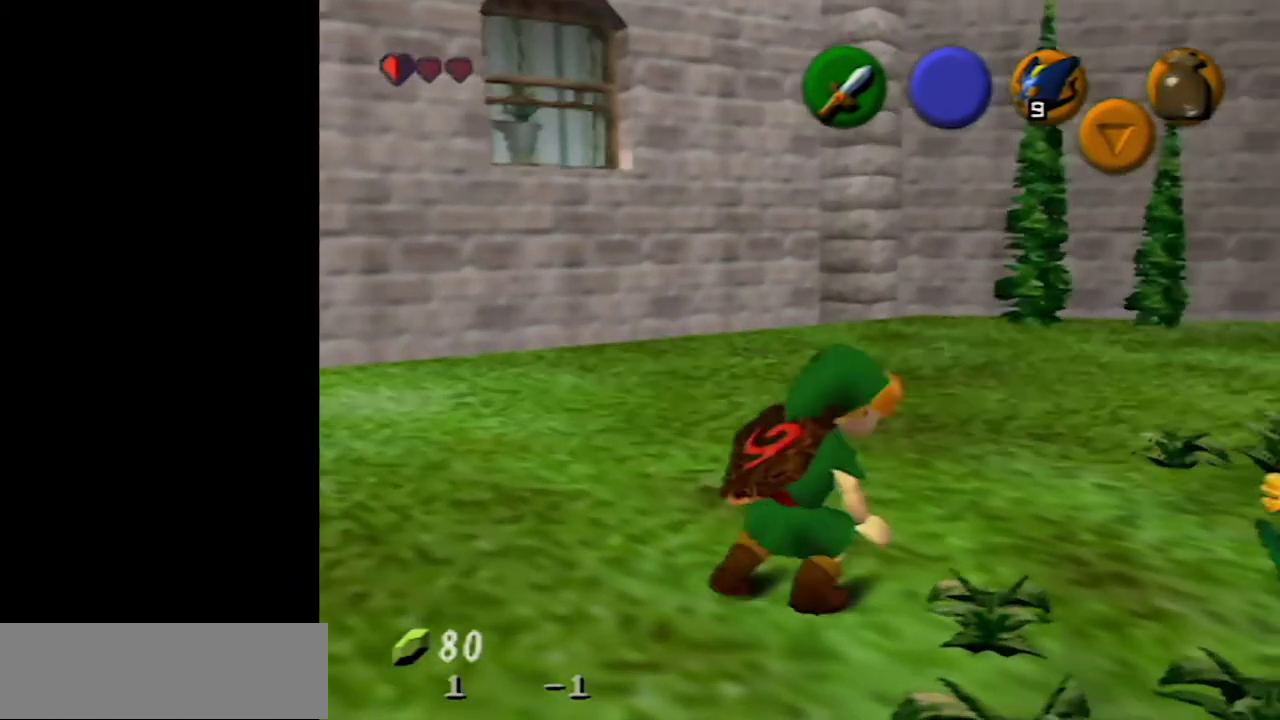
{"buttons": [], "left_stick": "center", "events": []}
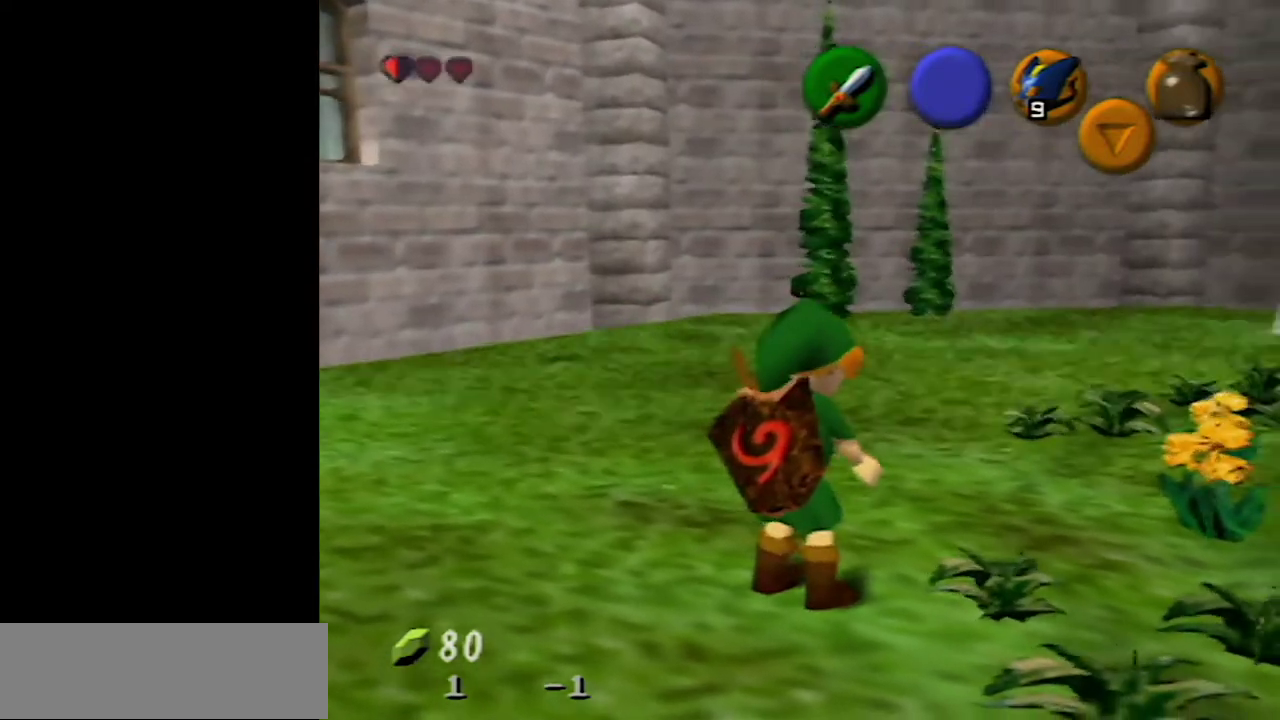
{"buttons": ["Z"], "left_stick": "center", "events": [[183, "Z", "down"]]}
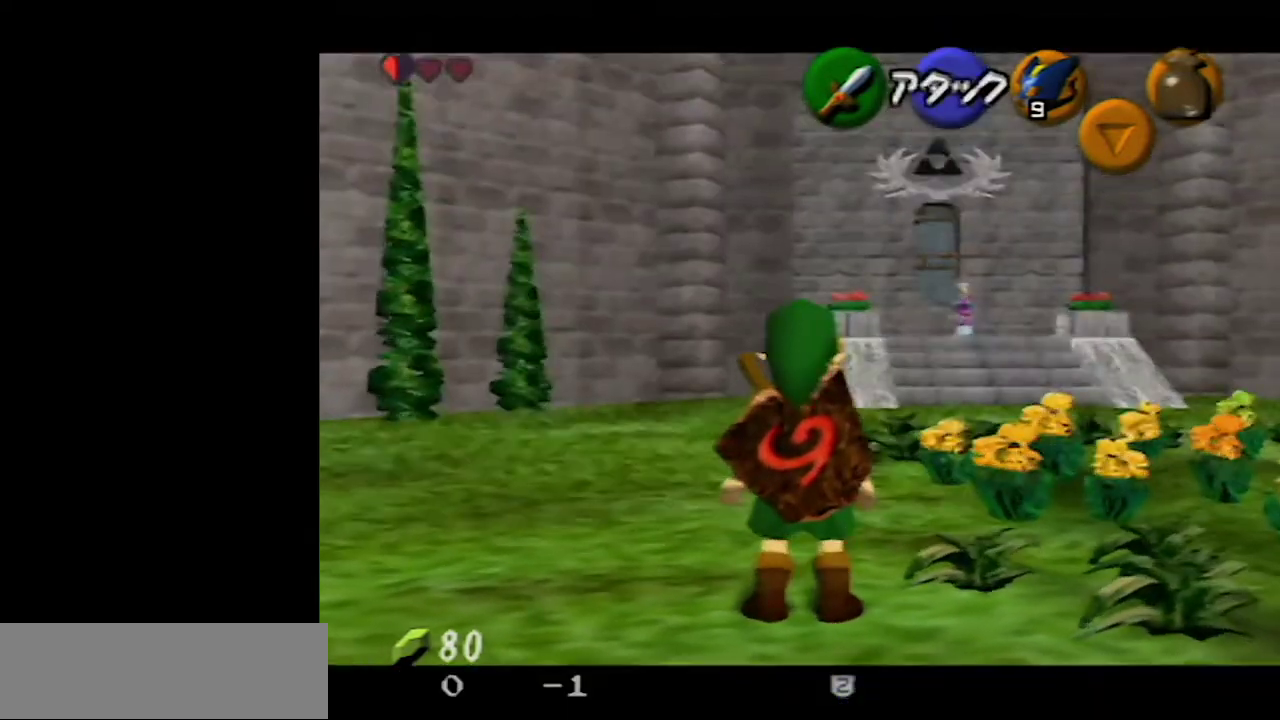
{"buttons": ["Z"], "left_stick": "center", "events": []}
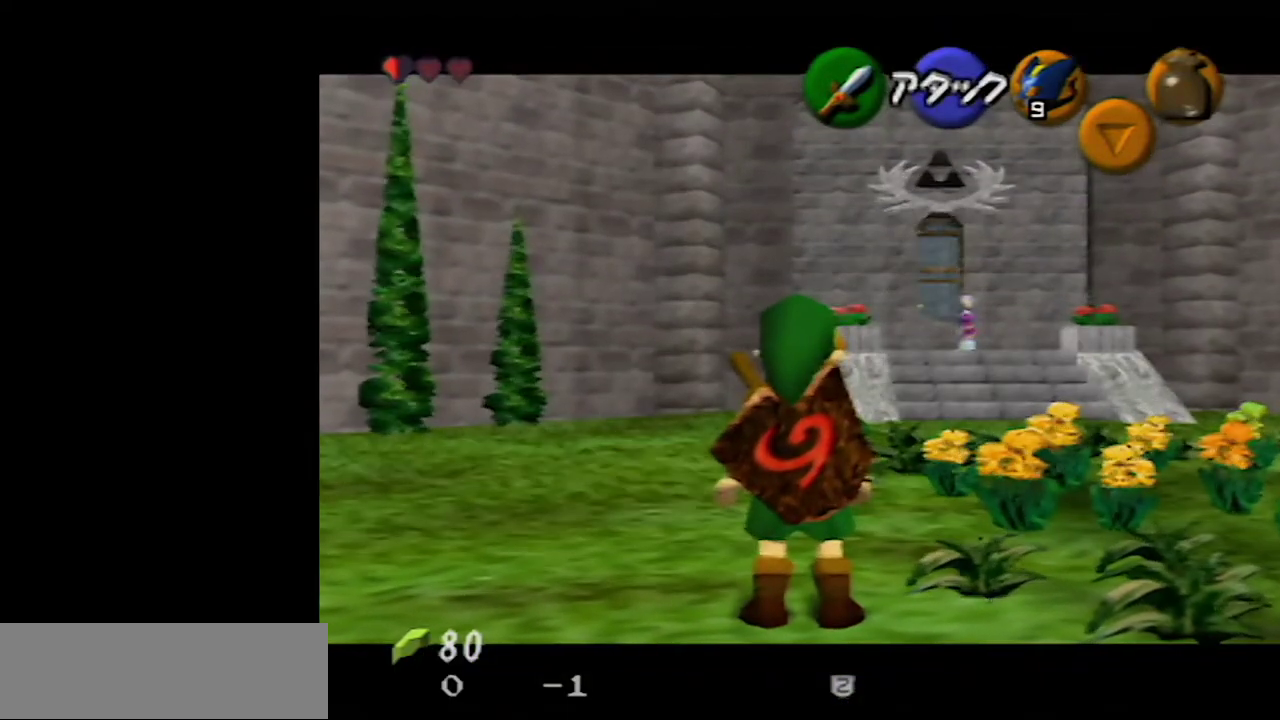
{"buttons": [], "left_stick": "center", "events": [[300, "Z", "up"]]}